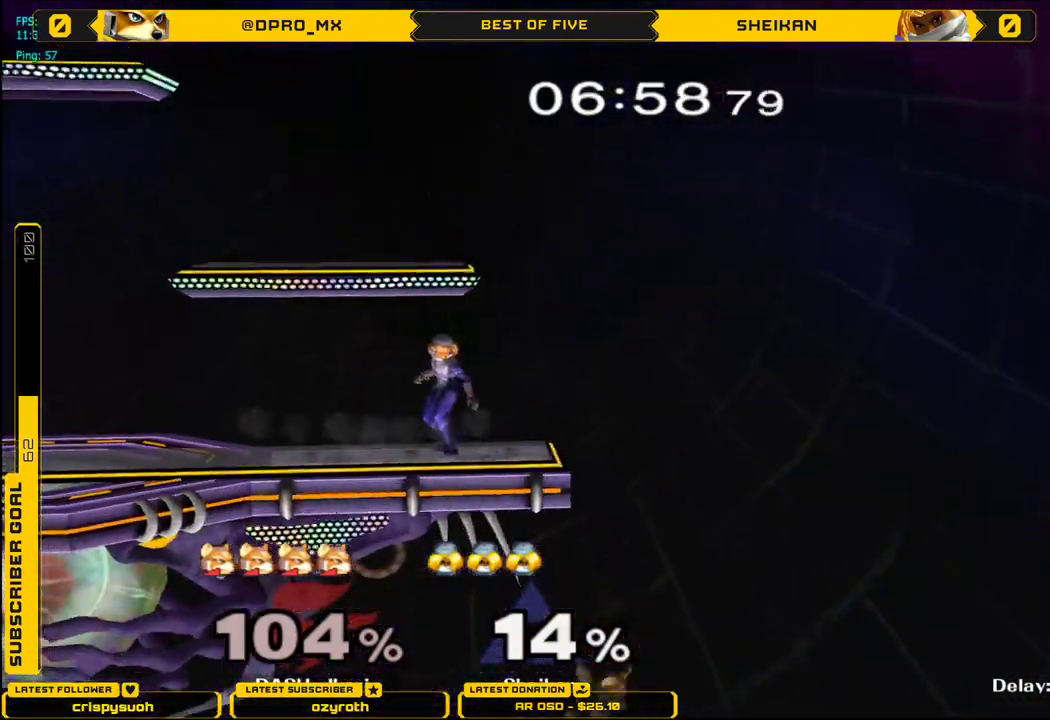
Gameplay with a controller (Nintendo layout); each line is a JSON object with the inputs held at the frame after it. "events" lists button and stick changes between this image and that frame as [ms after this image, input, new state], when the widget could be followed in between. Not read: L3 R3.
{"buttons": [], "left_stick": "center", "right_stick": "center", "events": [[301, "left_stick", "center"]]}
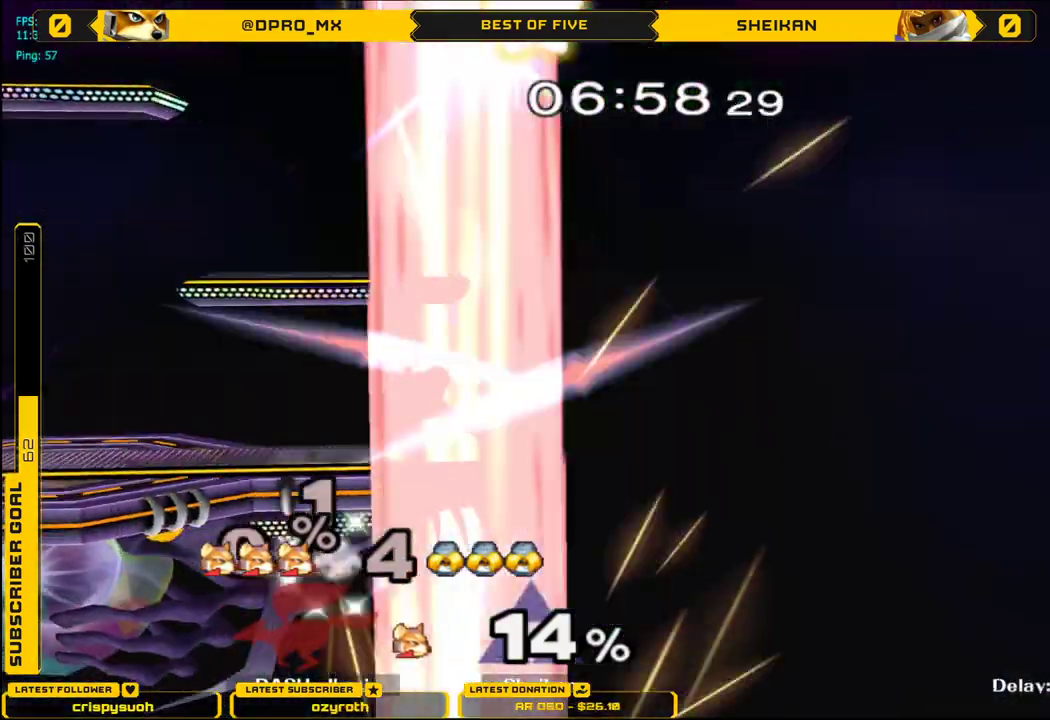
{"buttons": [], "left_stick": "center", "right_stick": "center", "events": []}
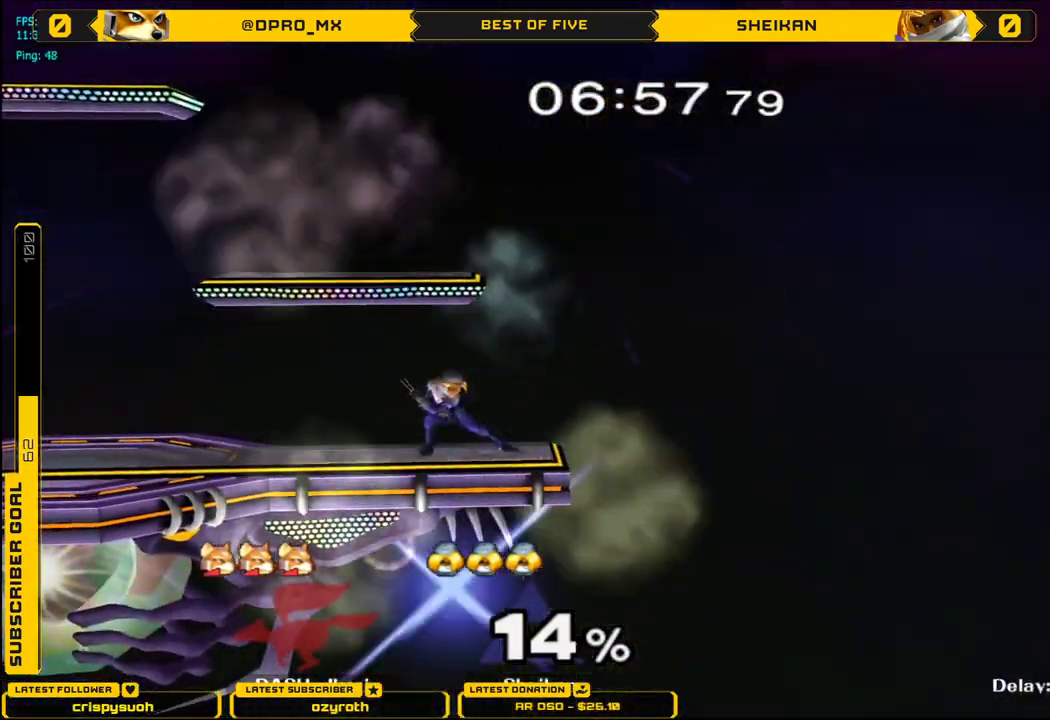
{"buttons": [], "left_stick": "center", "right_stick": "center", "events": []}
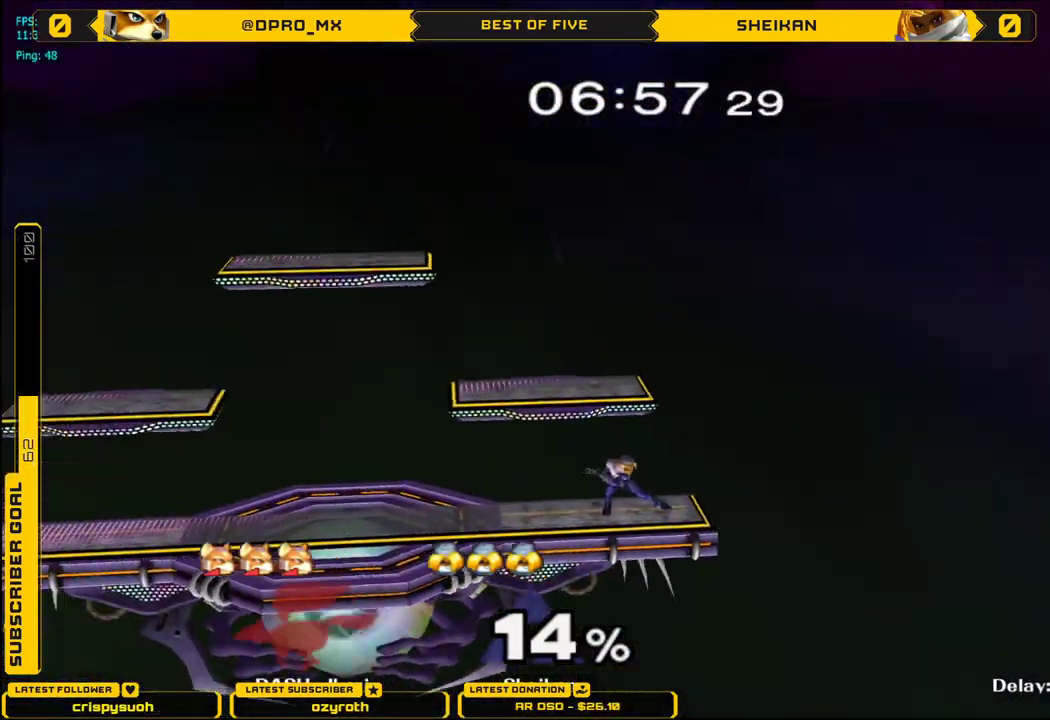
{"buttons": [], "left_stick": "center", "right_stick": "center", "events": []}
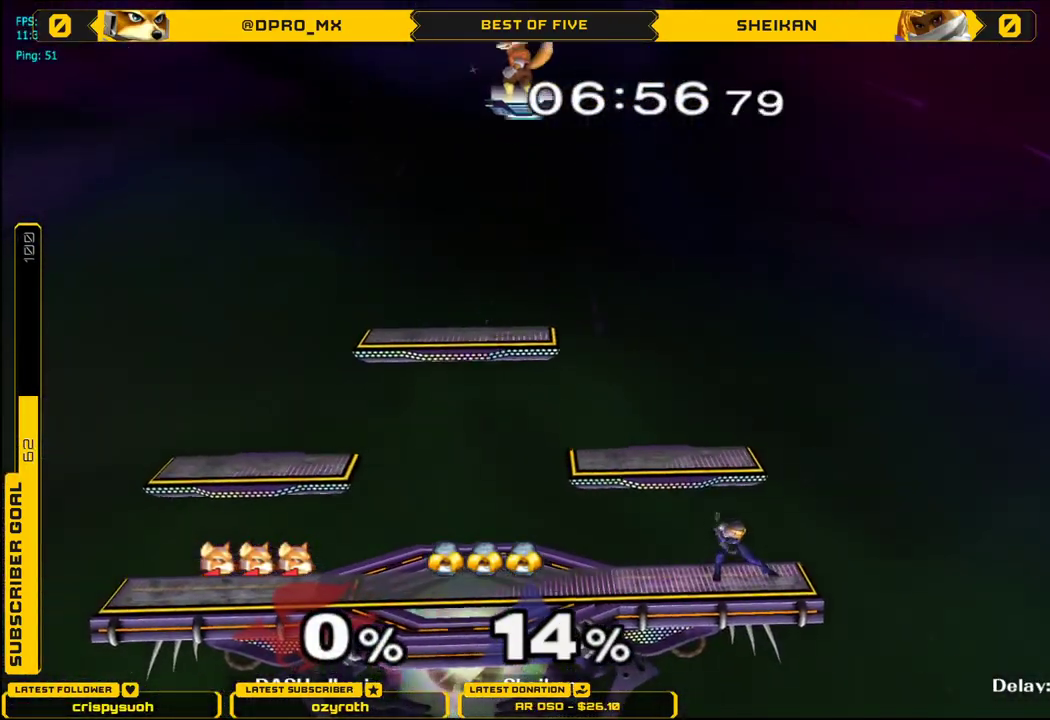
{"buttons": [], "left_stick": "up-right", "right_stick": "center", "events": [[451, "left_stick", "up-right"]]}
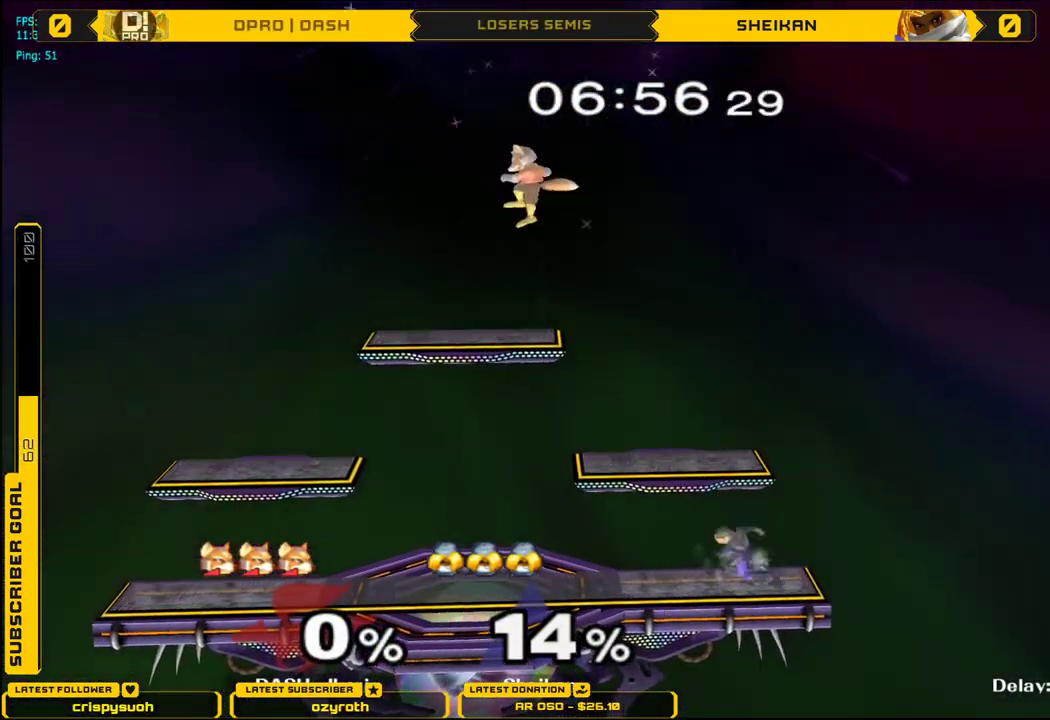
{"buttons": [], "left_stick": "down-right", "right_stick": "center", "events": [[67, "left_stick", "down"], [350, "left_stick", "center"], [500, "left_stick", "down-right"]]}
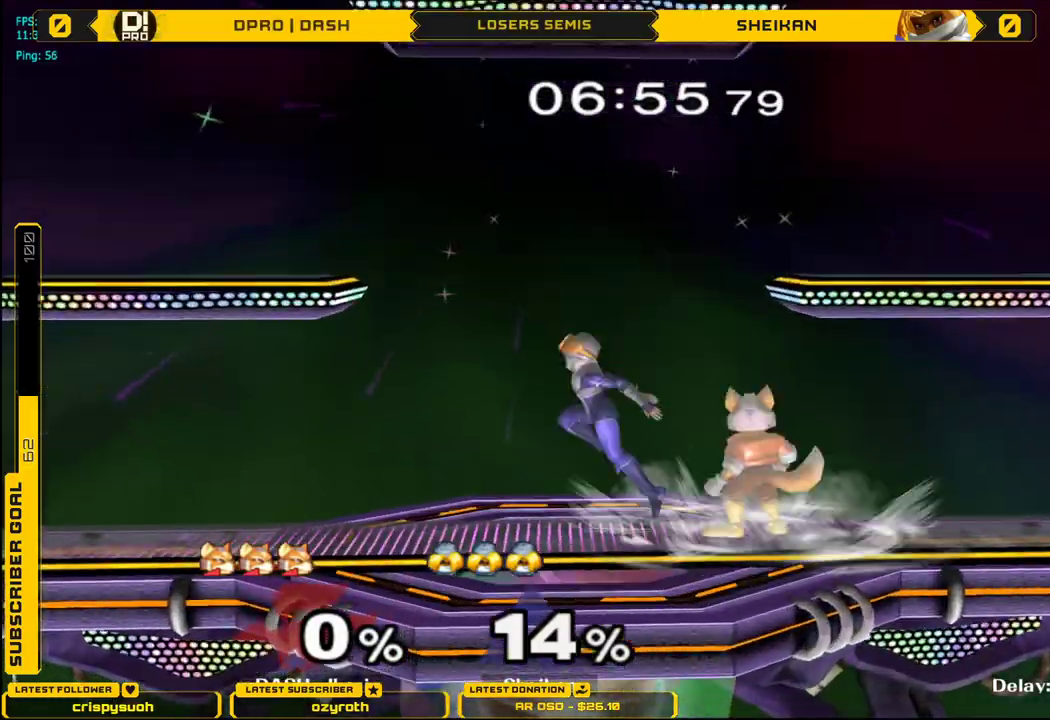
{"buttons": [], "left_stick": "down", "right_stick": "center", "events": [[101, "left_stick", "left"], [267, "X", "down"], [284, "X", "up"], [334, "left_stick", "center"], [434, "left_stick", "down"]]}
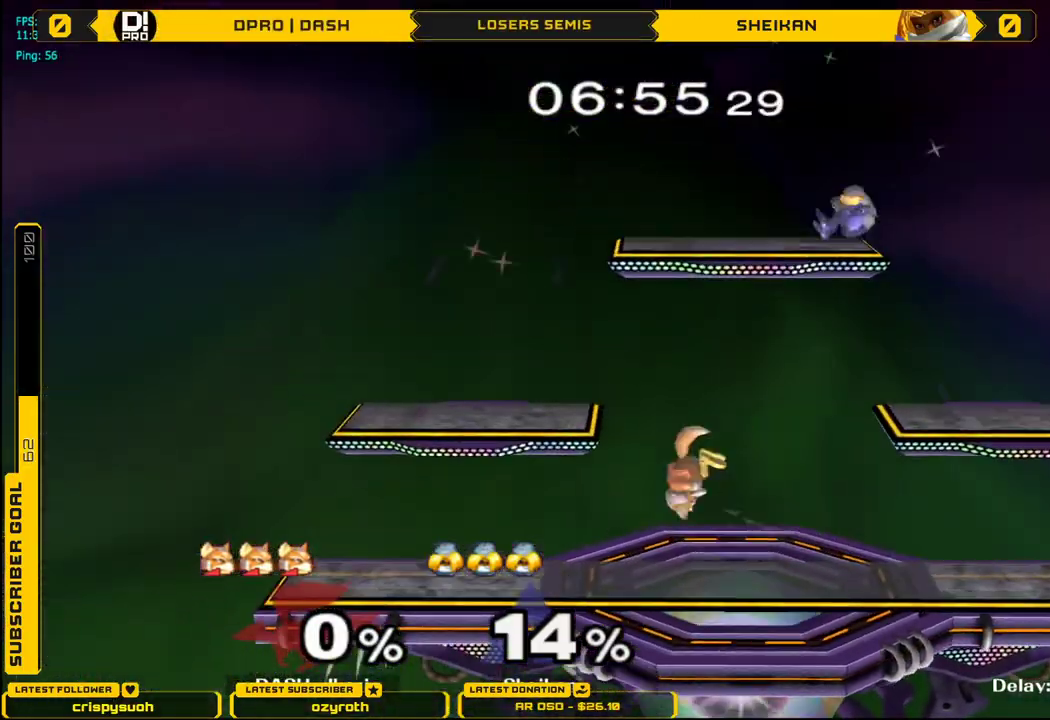
{"buttons": ["X"], "left_stick": "left", "right_stick": "up", "events": [[17, "left_stick", "center"], [133, "left_stick", "right"], [334, "X", "down"], [400, "right_stick", "up"], [434, "left_stick", "left"]]}
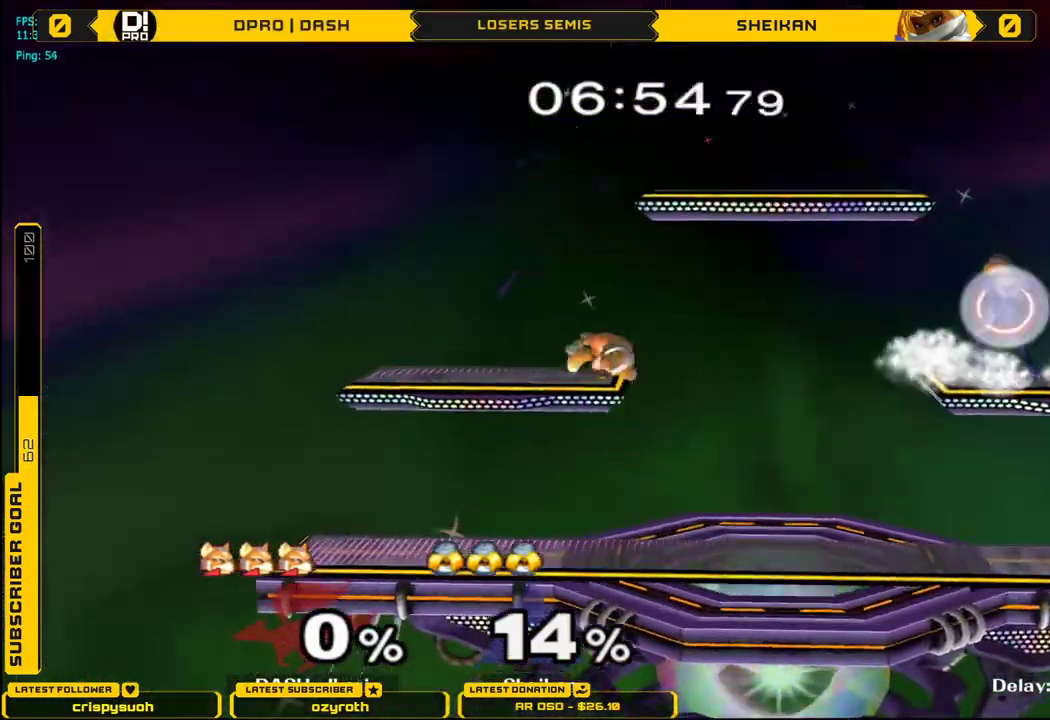
{"buttons": [], "left_stick": "center", "right_stick": "center", "events": [[34, "X", "up"], [34, "right_stick", "center"], [101, "left_stick", "right"], [151, "L1", "down"], [151, "left_stick", "down"], [284, "L1", "up"], [301, "left_stick", "center"]]}
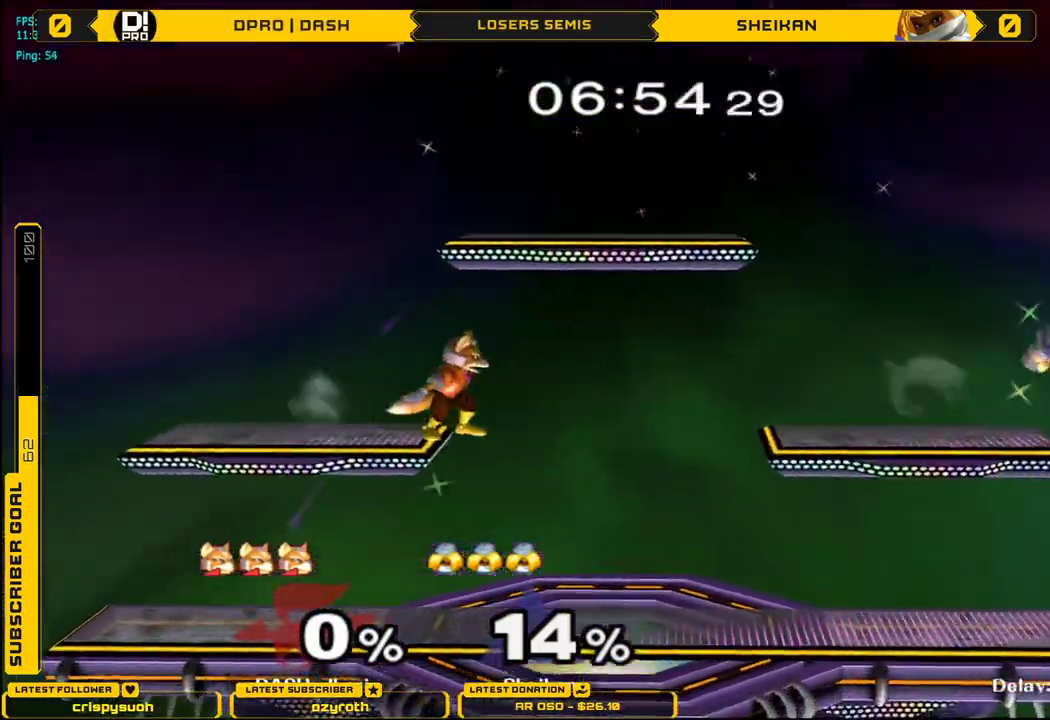
{"buttons": [], "left_stick": "right", "right_stick": "center", "events": [[67, "left_stick", "right"], [267, "left_stick", "down"], [334, "left_stick", "center"], [467, "left_stick", "right"]]}
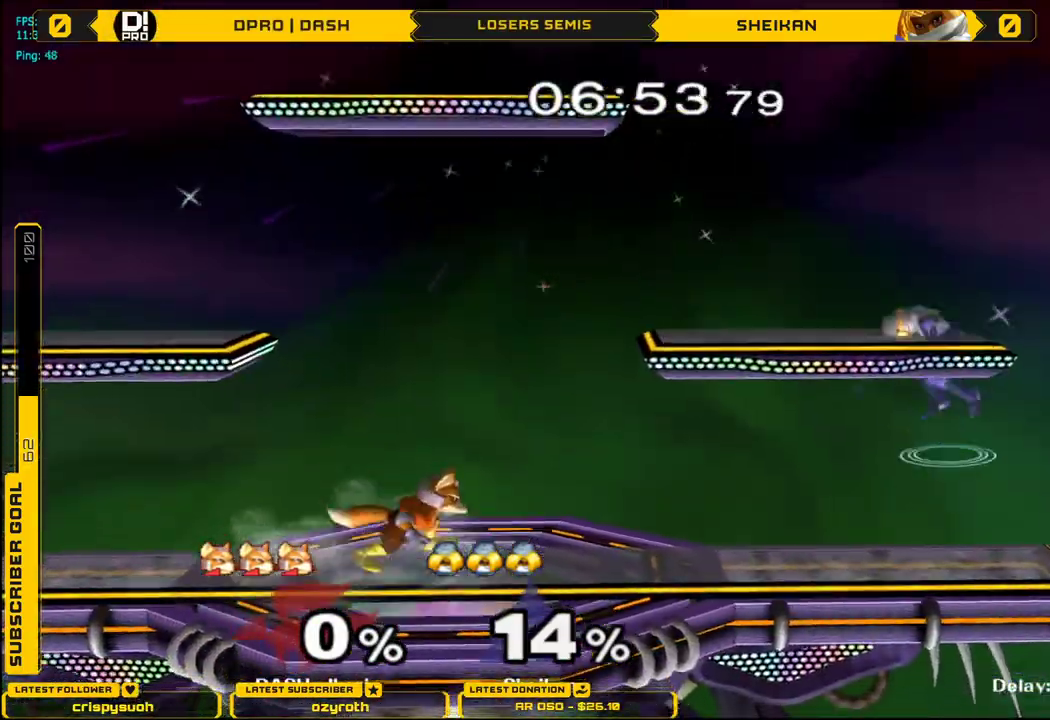
{"buttons": [], "left_stick": "down-left", "right_stick": "center", "events": [[251, "X", "down"], [267, "X", "up"], [317, "left_stick", "down"], [451, "left_stick", "down-left"]]}
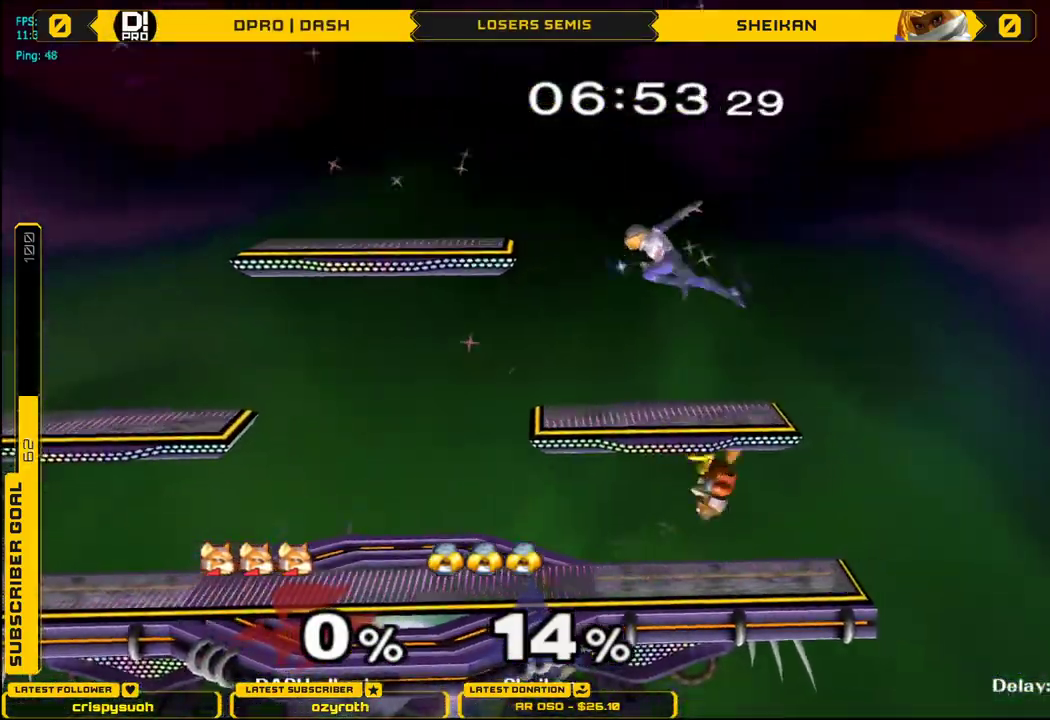
{"buttons": [], "left_stick": "down-left", "right_stick": "center", "events": [[50, "B", "down"], [50, "X", "down"], [67, "X", "up"], [267, "B", "up"]]}
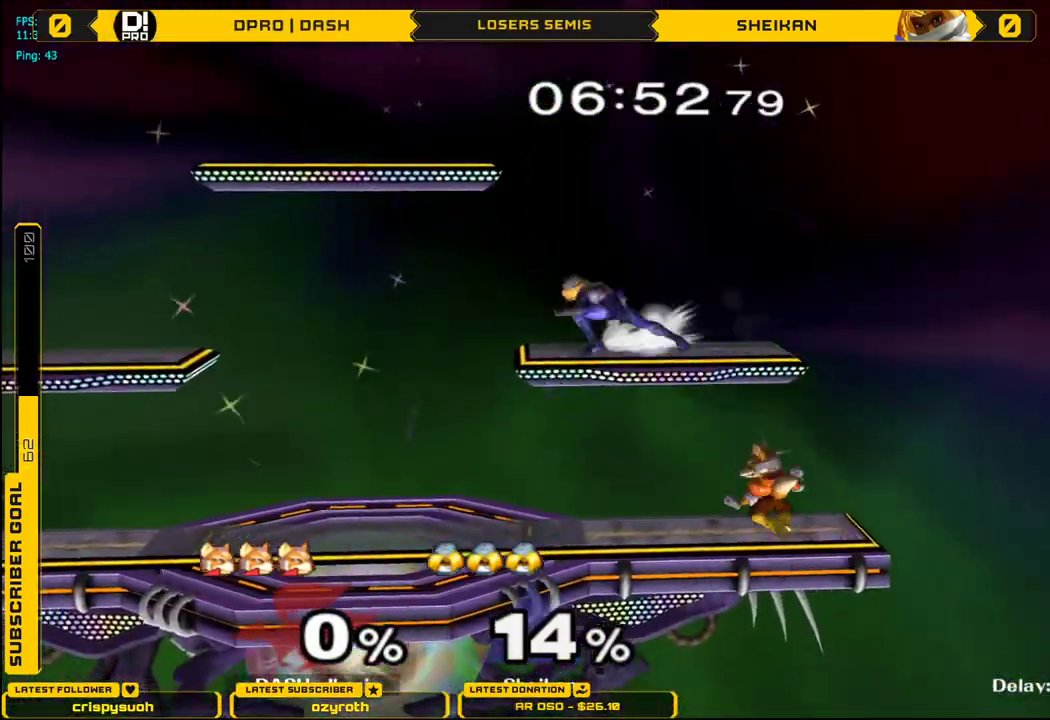
{"buttons": ["X"], "left_stick": "center", "right_stick": "center", "events": [[201, "L1", "down"], [217, "left_stick", "left"], [301, "L1", "up"], [368, "left_stick", "center"], [401, "X", "down"]]}
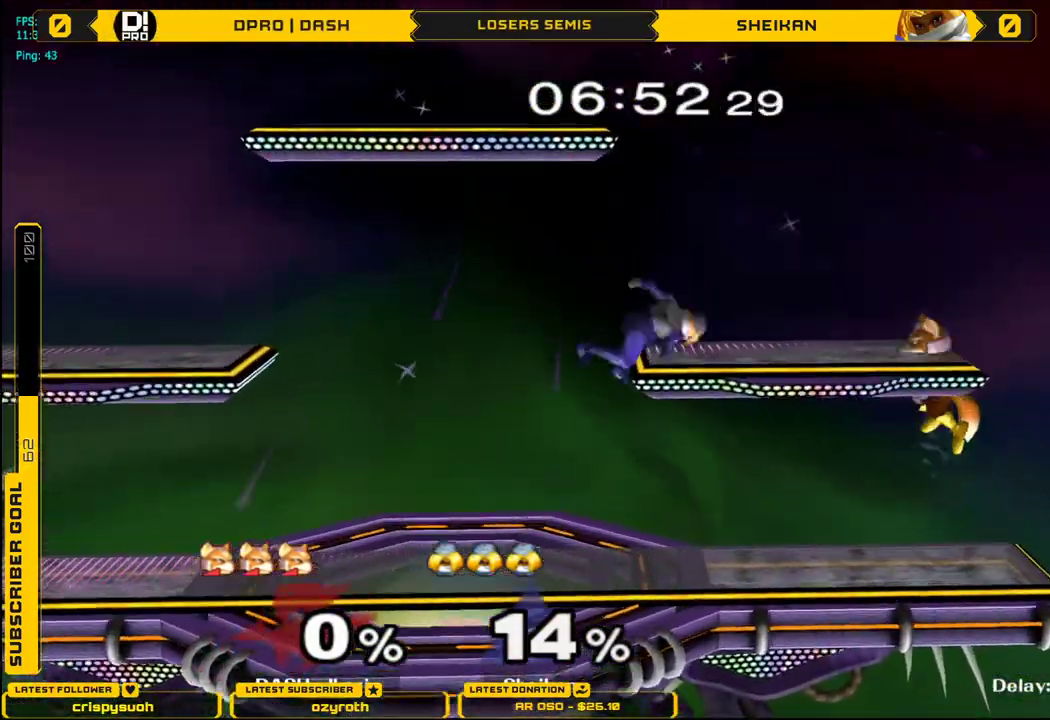
{"buttons": [], "left_stick": "left", "right_stick": "center", "events": [[117, "left_stick", "down"], [167, "L1", "down"], [184, "X", "up"], [250, "left_stick", "center"], [267, "L1", "up"], [367, "left_stick", "left"], [450, "X", "down"], [467, "X", "up"]]}
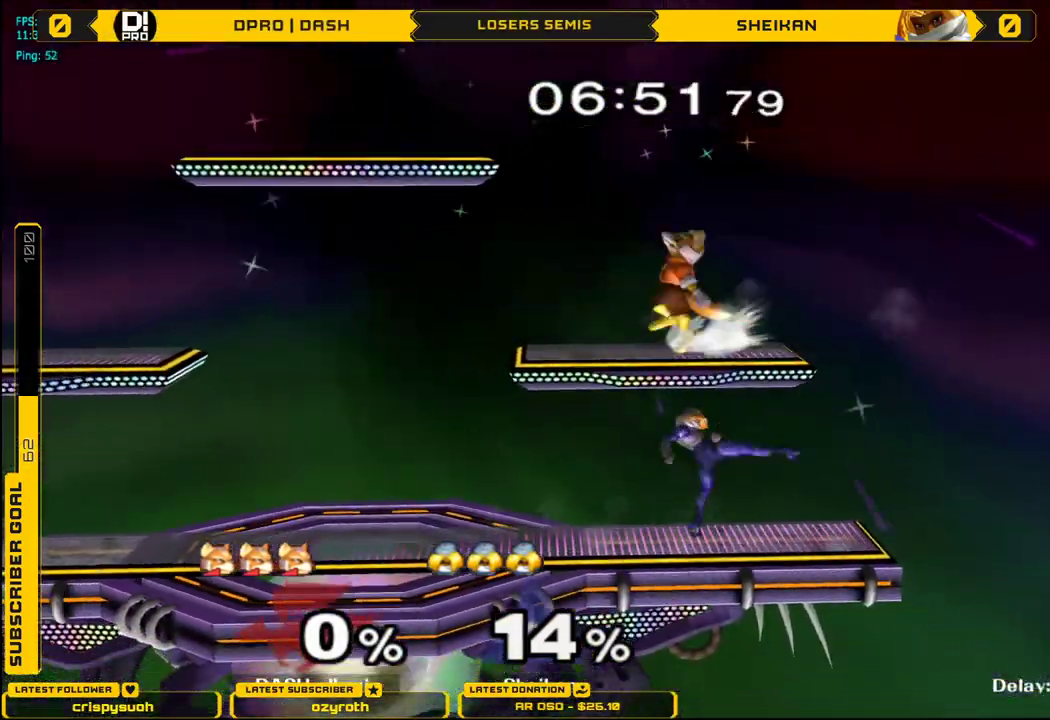
{"buttons": [], "left_stick": "center", "right_stick": "center", "events": [[17, "left_stick", "center"], [67, "A", "down"], [151, "left_stick", "down"], [217, "left_stick", "down-left"], [284, "A", "up"], [334, "L1", "down"], [401, "left_stick", "left"], [434, "L1", "up"], [501, "left_stick", "center"]]}
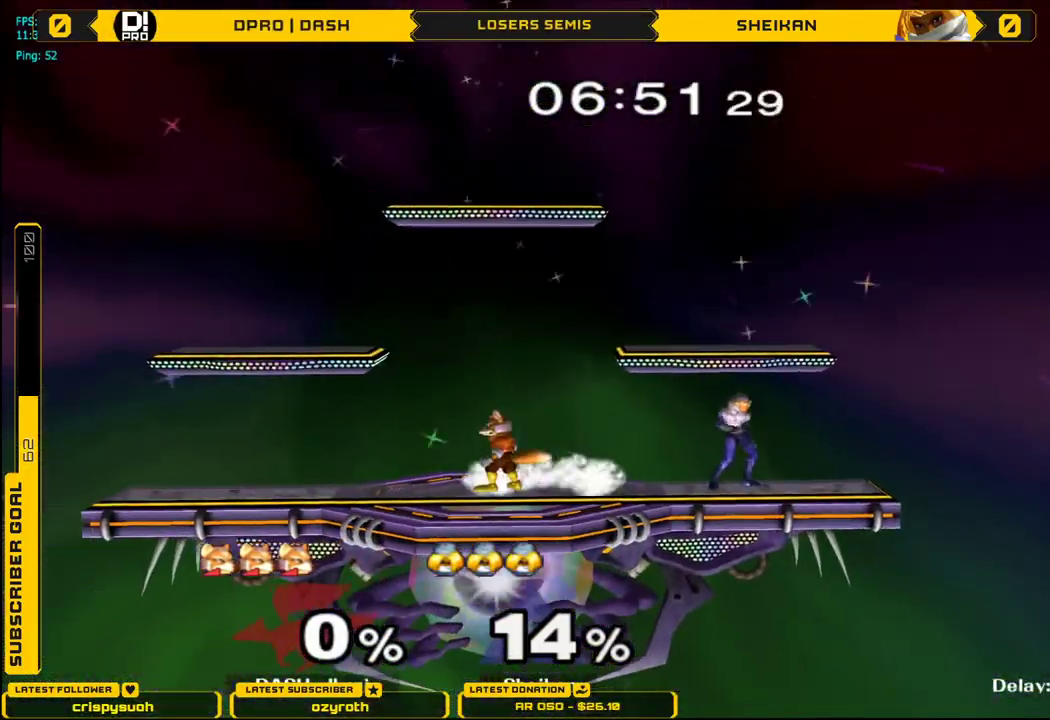
{"buttons": [], "left_stick": "down", "right_stick": "center", "events": [[167, "L1", "down"], [317, "left_stick", "down"], [400, "L1", "up"]]}
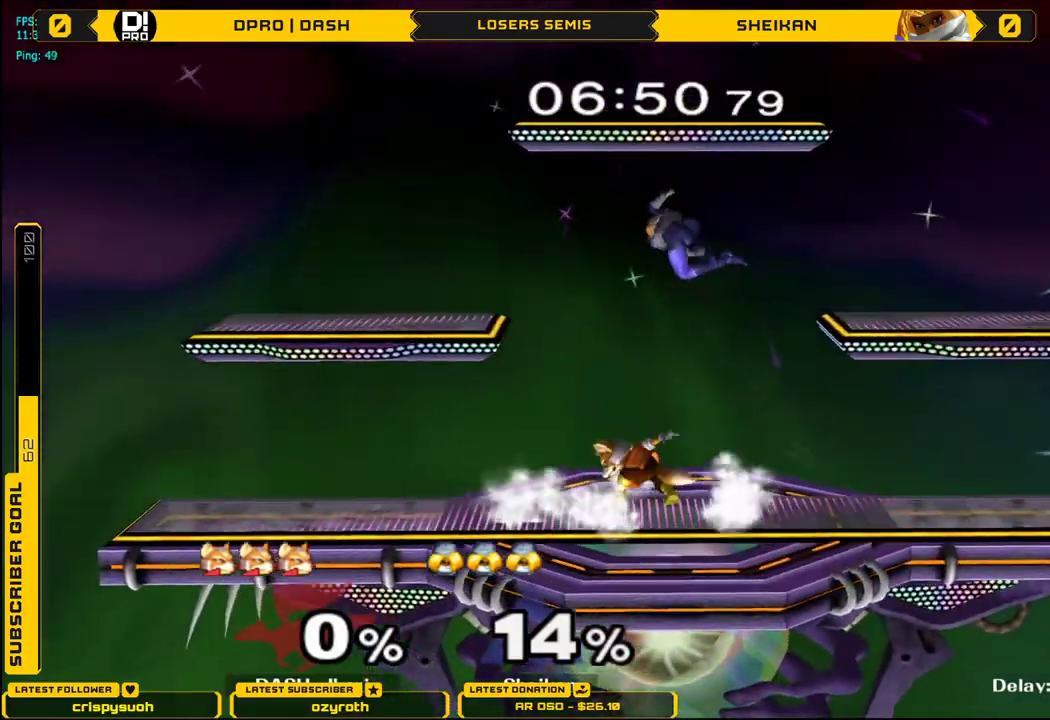
{"buttons": ["L1"], "left_stick": "down", "right_stick": "center", "events": [[317, "L1", "down"]]}
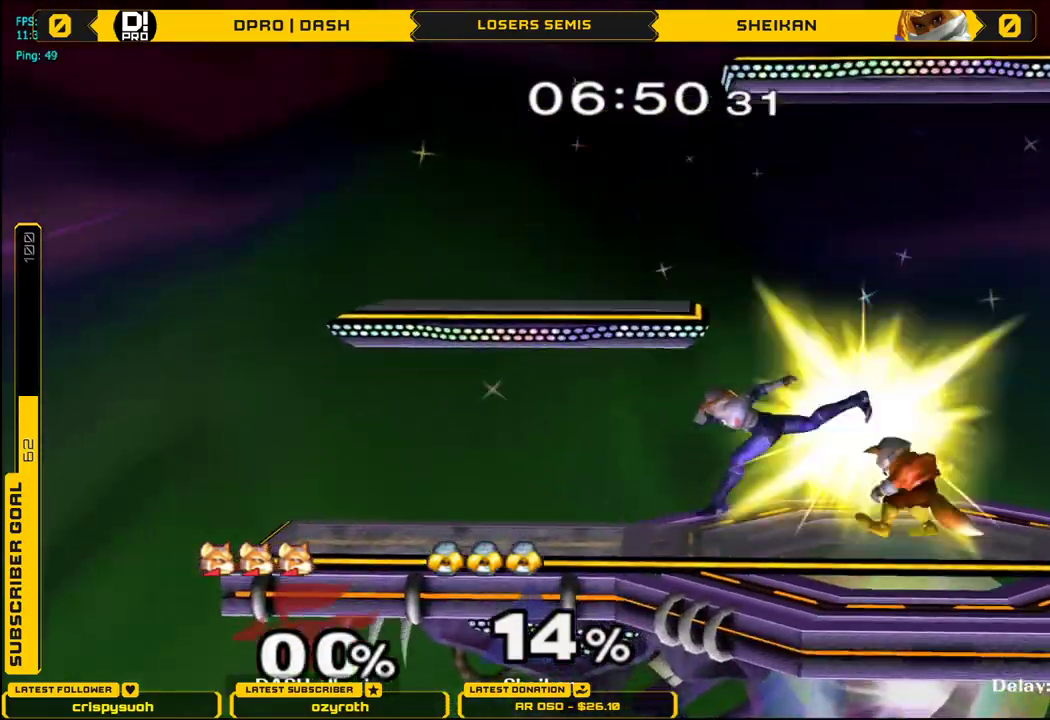
{"buttons": [], "left_stick": "center", "right_stick": "center", "events": [[100, "left_stick", "center"], [300, "X", "down"], [367, "L1", "up"], [450, "X", "up"]]}
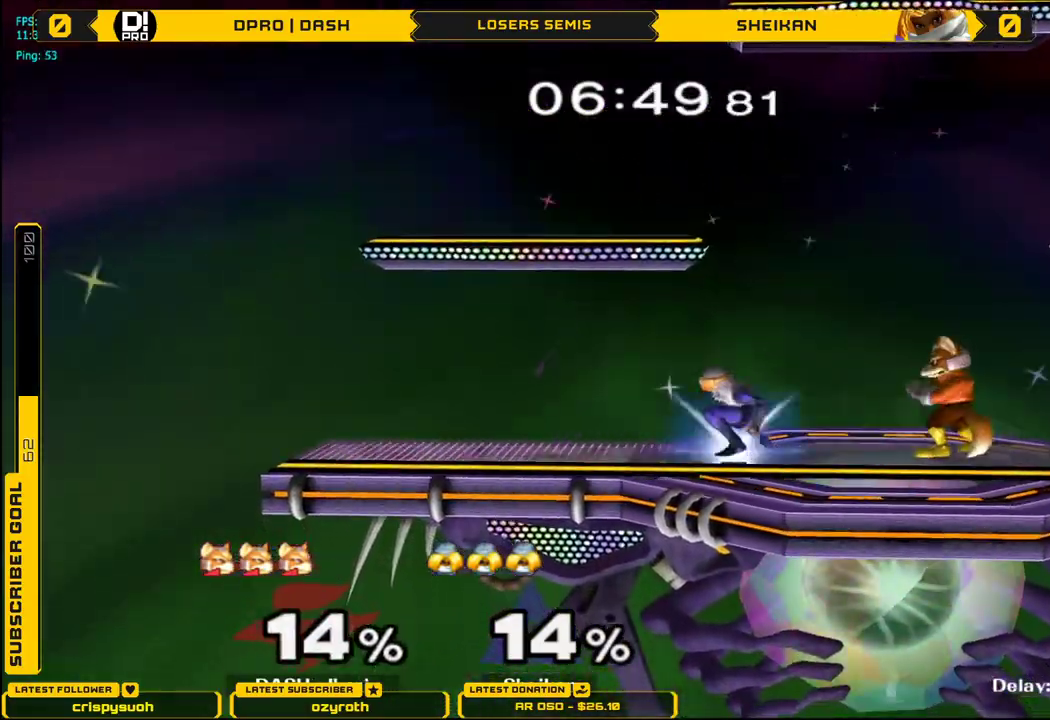
{"buttons": [], "left_stick": "down-right", "right_stick": "center", "events": [[17, "X", "down"], [167, "X", "up"], [267, "left_stick", "right"], [434, "left_stick", "down"], [501, "left_stick", "down-right"]]}
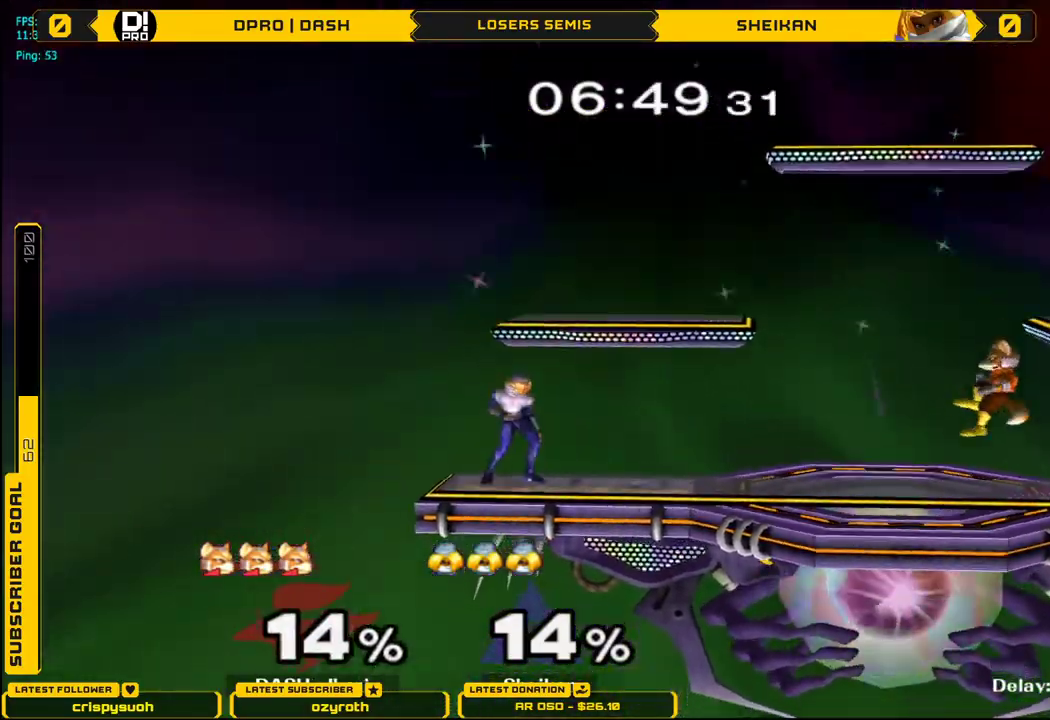
{"buttons": ["X"], "left_stick": "center", "right_stick": "center", "events": [[50, "L1", "down"], [167, "L1", "up"], [183, "left_stick", "center"], [317, "X", "down"]]}
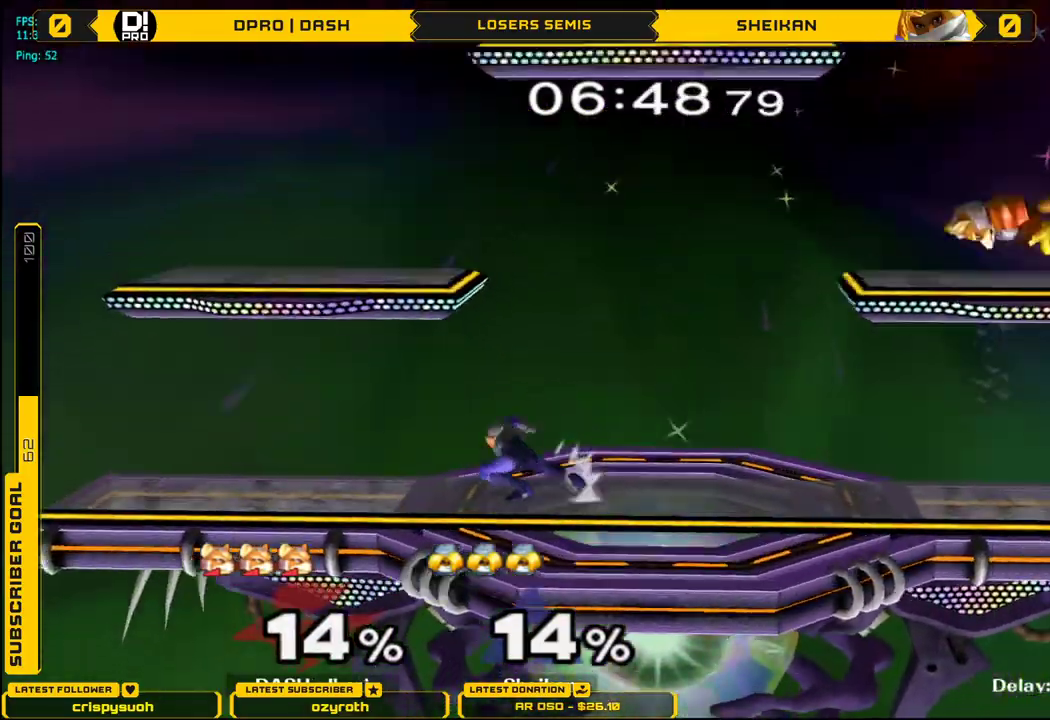
{"buttons": [], "left_stick": "center", "right_stick": "center", "events": [[51, "left_stick", "down"], [84, "L1", "down"], [117, "X", "up"], [201, "L1", "up"], [201, "left_stick", "center"], [301, "left_stick", "left"], [384, "X", "down"], [418, "X", "up"], [451, "left_stick", "center"]]}
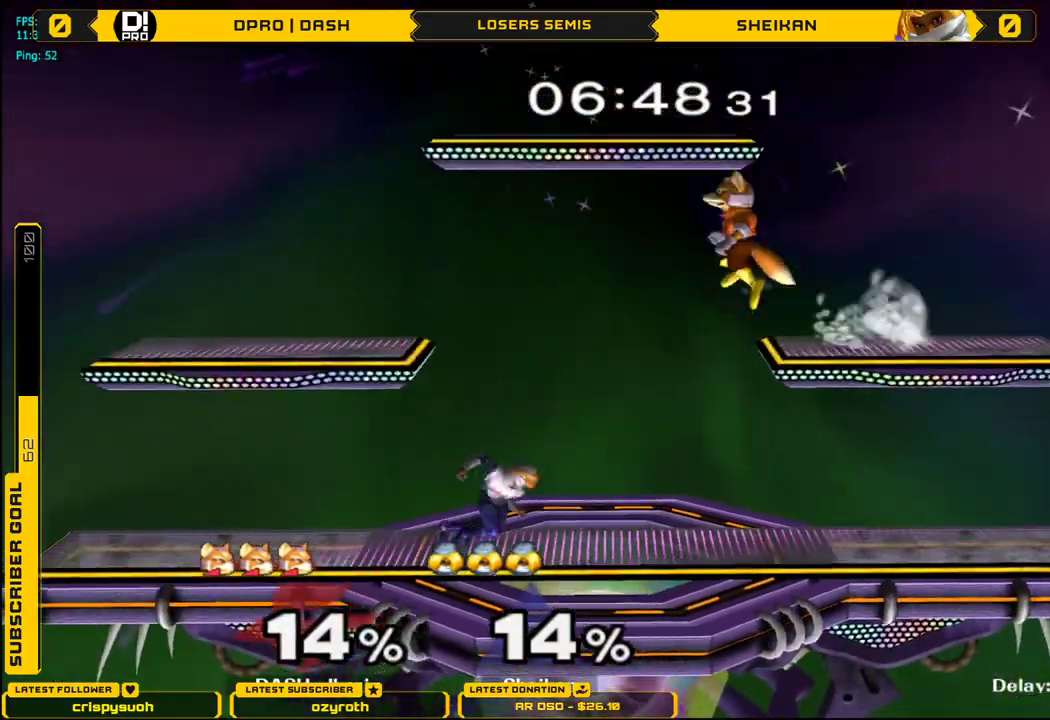
{"buttons": ["A"], "left_stick": "up", "right_stick": "center", "events": [[17, "A", "down"], [83, "left_stick", "down"], [234, "A", "up"], [234, "left_stick", "left"], [300, "left_stick", "down"], [334, "L1", "down"], [384, "left_stick", "left"], [417, "L1", "up"], [434, "left_stick", "up"], [484, "A", "down"]]}
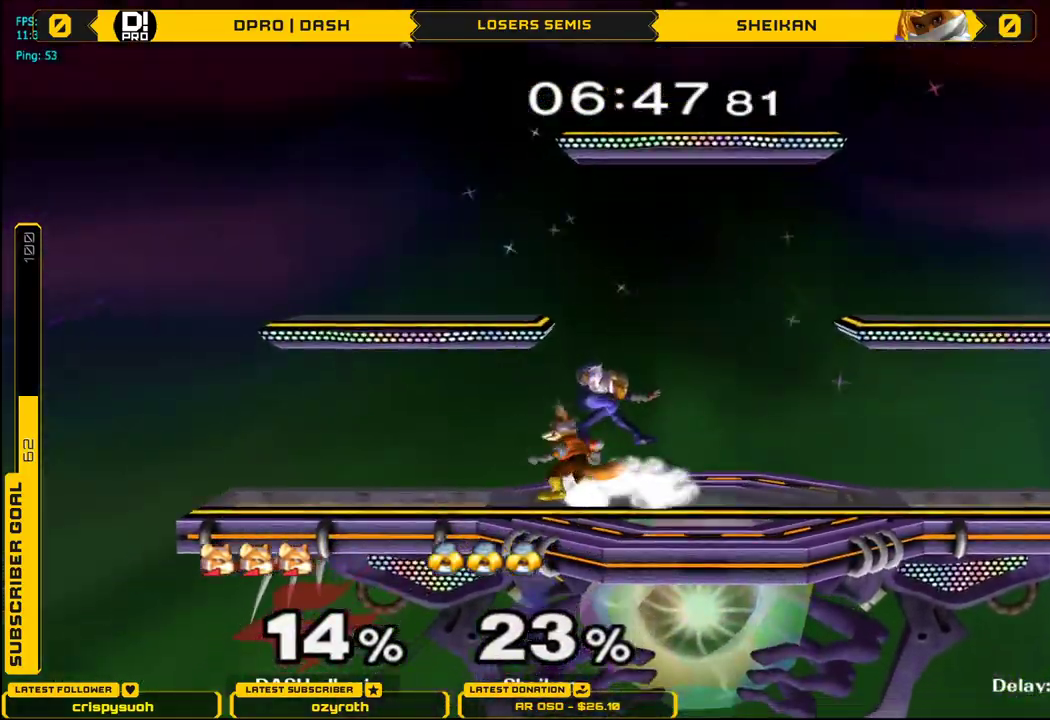
{"buttons": ["A"], "left_stick": "up", "right_stick": "center", "events": [[34, "A", "up"], [134, "A", "down"], [368, "A", "up"], [434, "A", "down"]]}
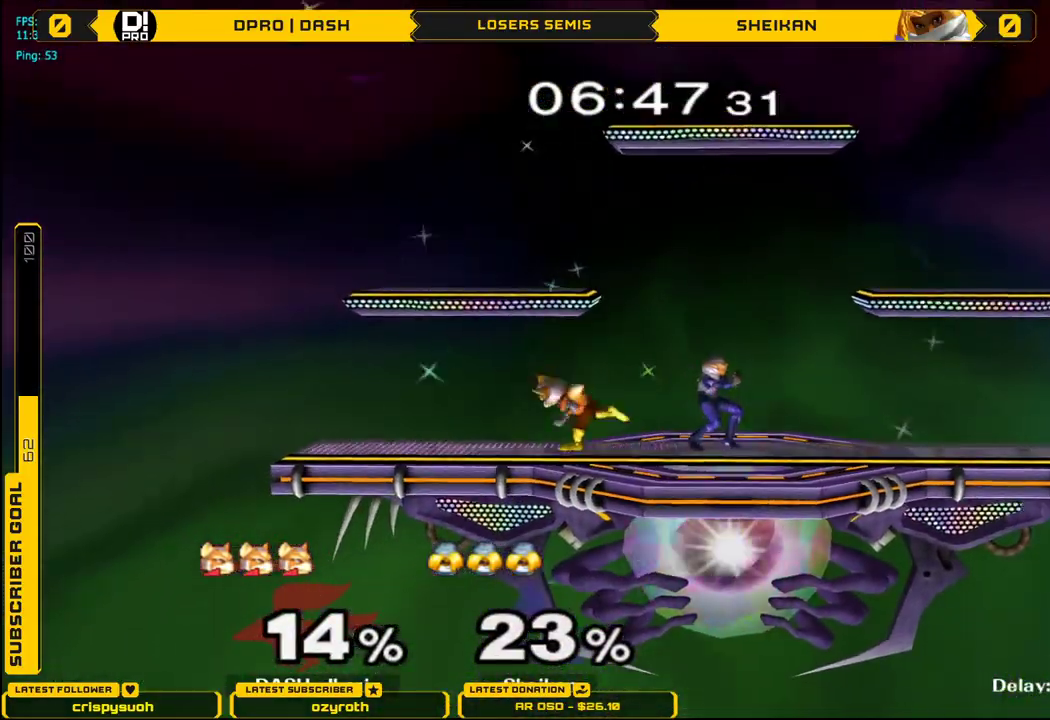
{"buttons": [], "left_stick": "center", "right_stick": "center", "events": [[67, "A", "up"], [234, "left_stick", "center"]]}
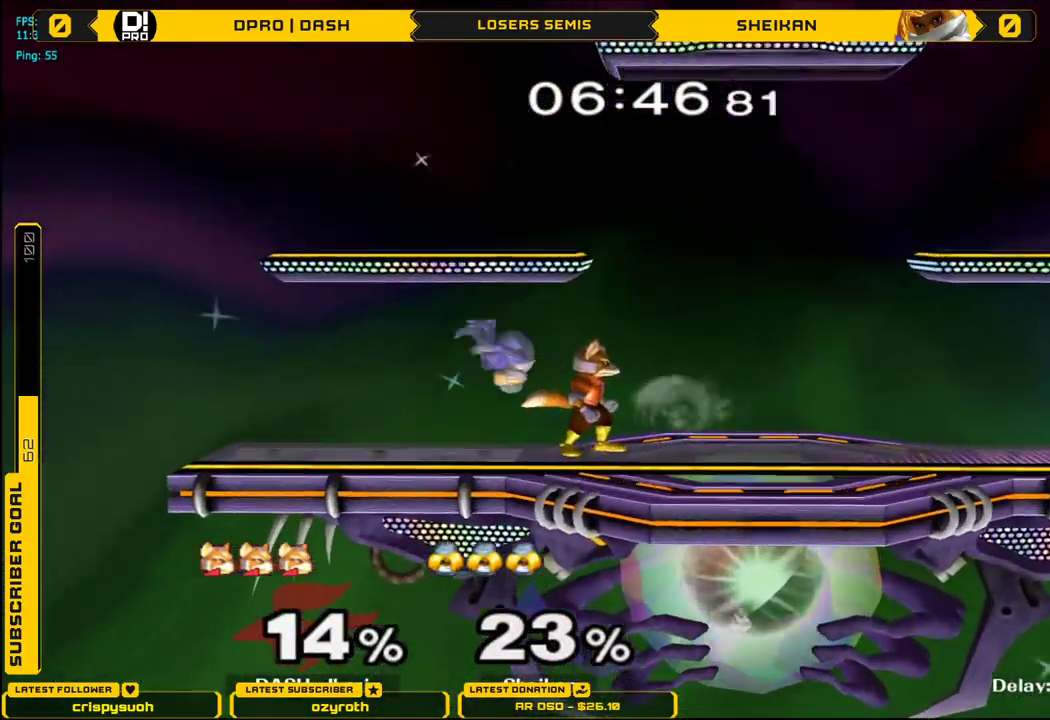
{"buttons": [], "left_stick": "down-right", "right_stick": "center", "events": [[67, "left_stick", "right"], [184, "X", "down"], [217, "X", "up"], [284, "left_stick", "center"], [501, "left_stick", "down-right"]]}
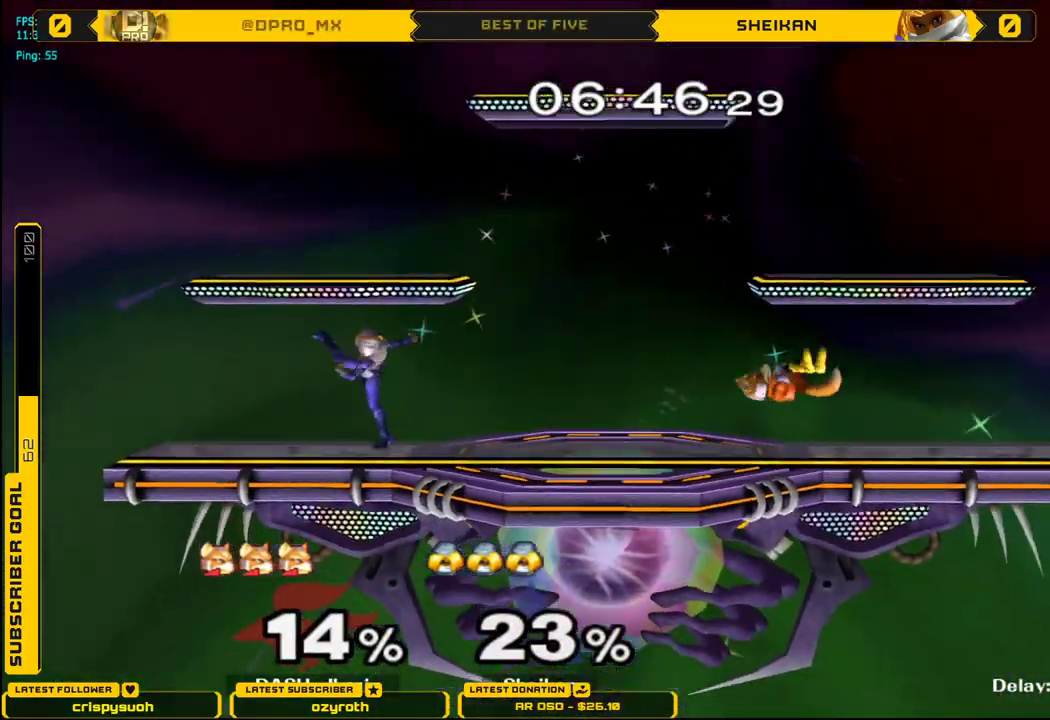
{"buttons": ["X"], "left_stick": "left", "right_stick": "center", "events": [[50, "L1", "down"], [184, "L1", "up"], [200, "left_stick", "center"], [284, "left_stick", "left"], [367, "X", "down"]]}
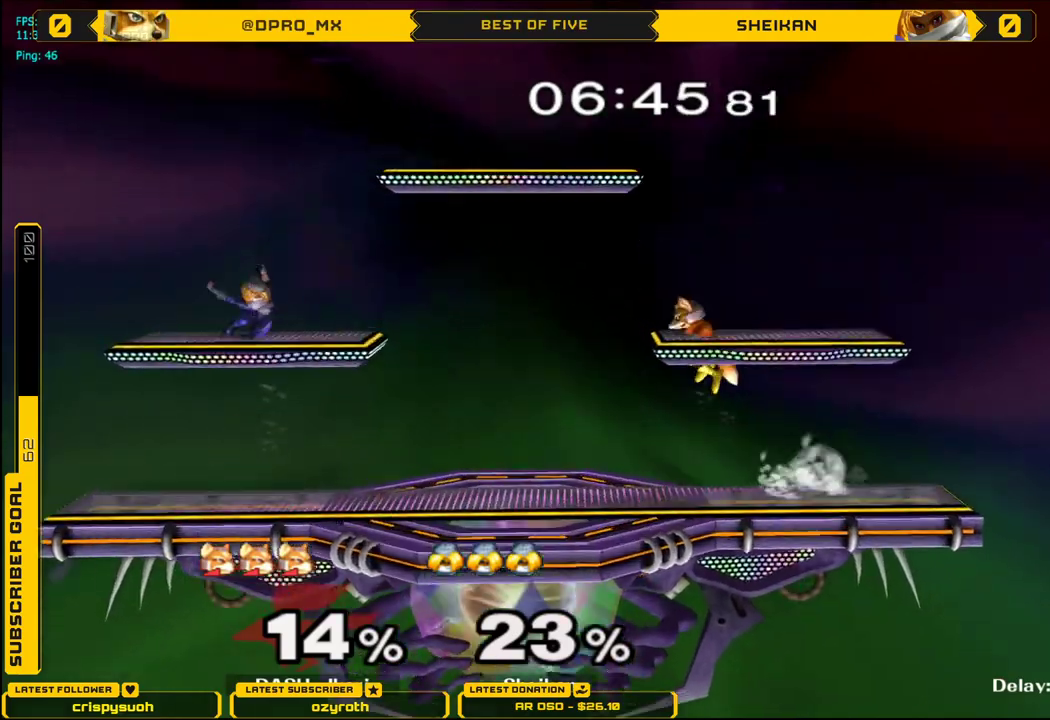
{"buttons": [], "left_stick": "center", "right_stick": "center", "events": [[84, "left_stick", "down"], [117, "L1", "down"], [184, "X", "up"], [184, "left_stick", "right"], [217, "L1", "up"], [251, "left_stick", "center"], [434, "X", "down"], [468, "X", "up"]]}
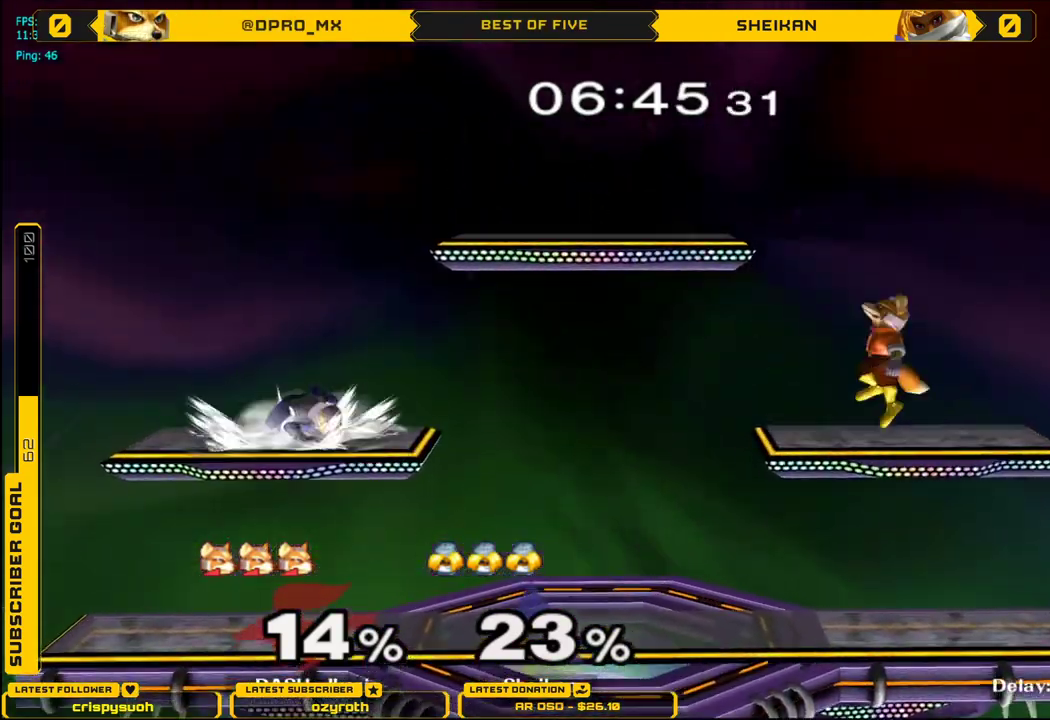
{"buttons": [], "left_stick": "center", "right_stick": "center", "events": [[33, "B", "down"], [133, "B", "up"], [200, "left_stick", "down"], [484, "left_stick", "center"]]}